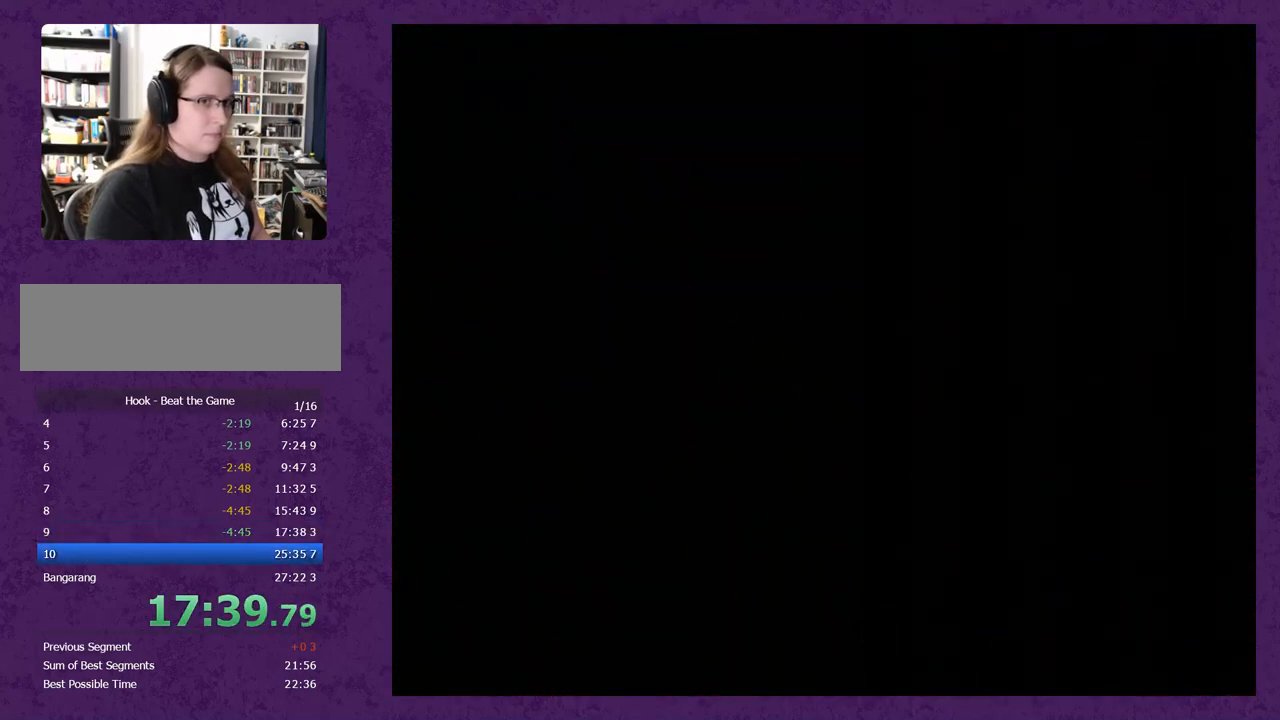
Gameplay with a controller (Nintendo layout); each line is a JSON object with the inputs held at the frame after it. "events" lists button and stick changes between this image and that frame as [ms after this image, input, new state], when the widget could be followed in between. Not read: L3 R3.
{"buttons": ["DPAD_RIGHT"], "events": [[267, "DPAD_RIGHT", "down"]]}
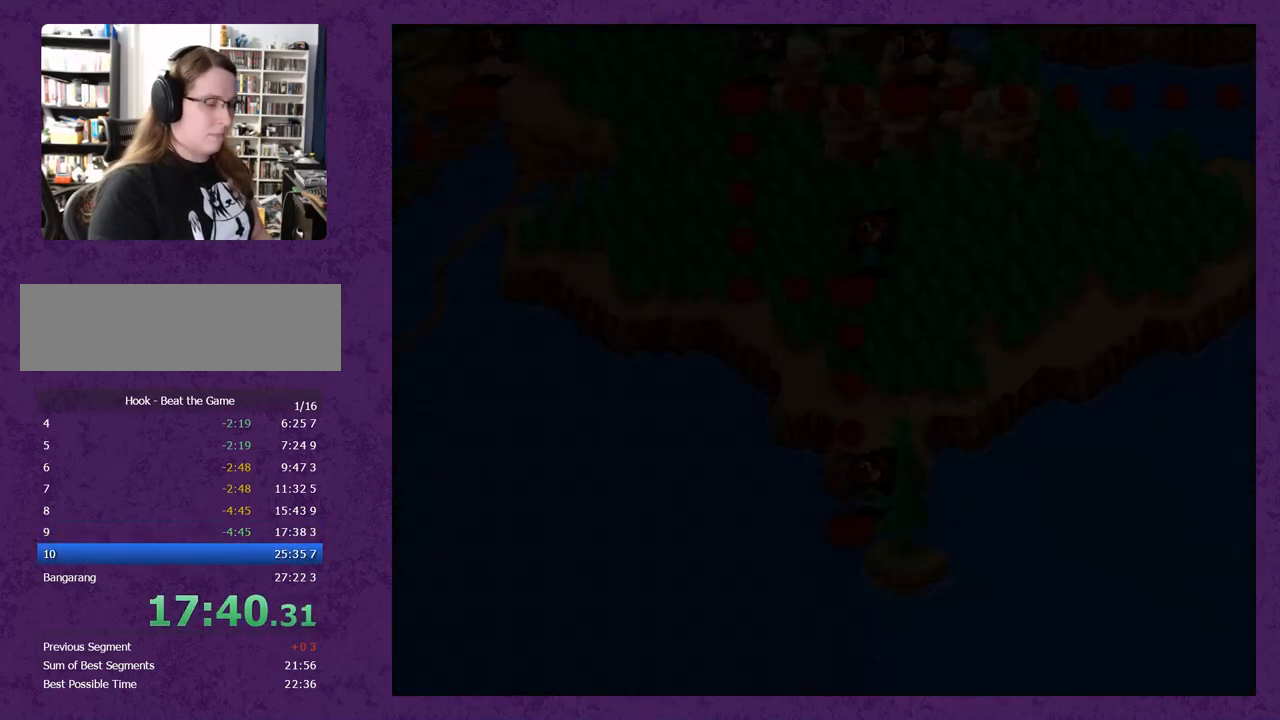
{"buttons": ["DPAD_RIGHT", "START"], "events": [[233, "START", "down"], [283, "START", "up"], [350, "START", "down"], [450, "START", "up"], [500, "START", "down"]]}
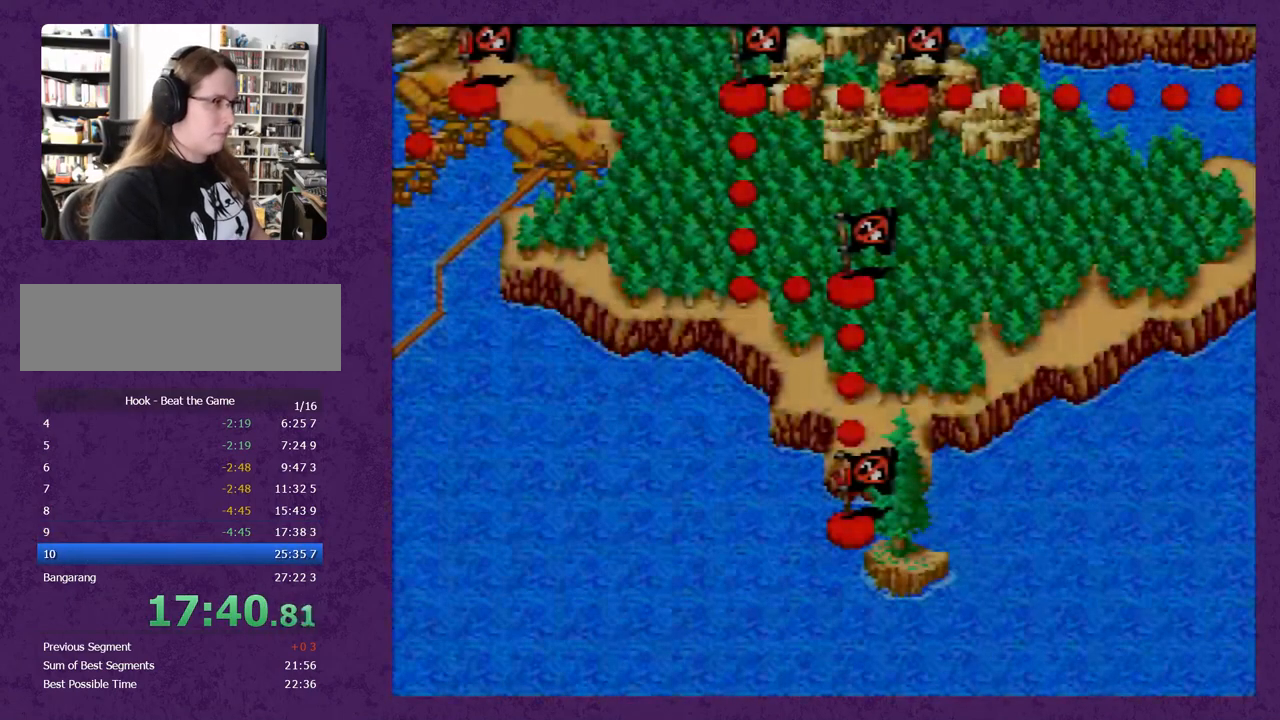
{"buttons": ["DPAD_RIGHT"], "events": [[67, "START", "up"], [167, "START", "down"], [233, "START", "up"], [283, "START", "down"], [350, "START", "up"], [417, "START", "down"], [500, "START", "up"]]}
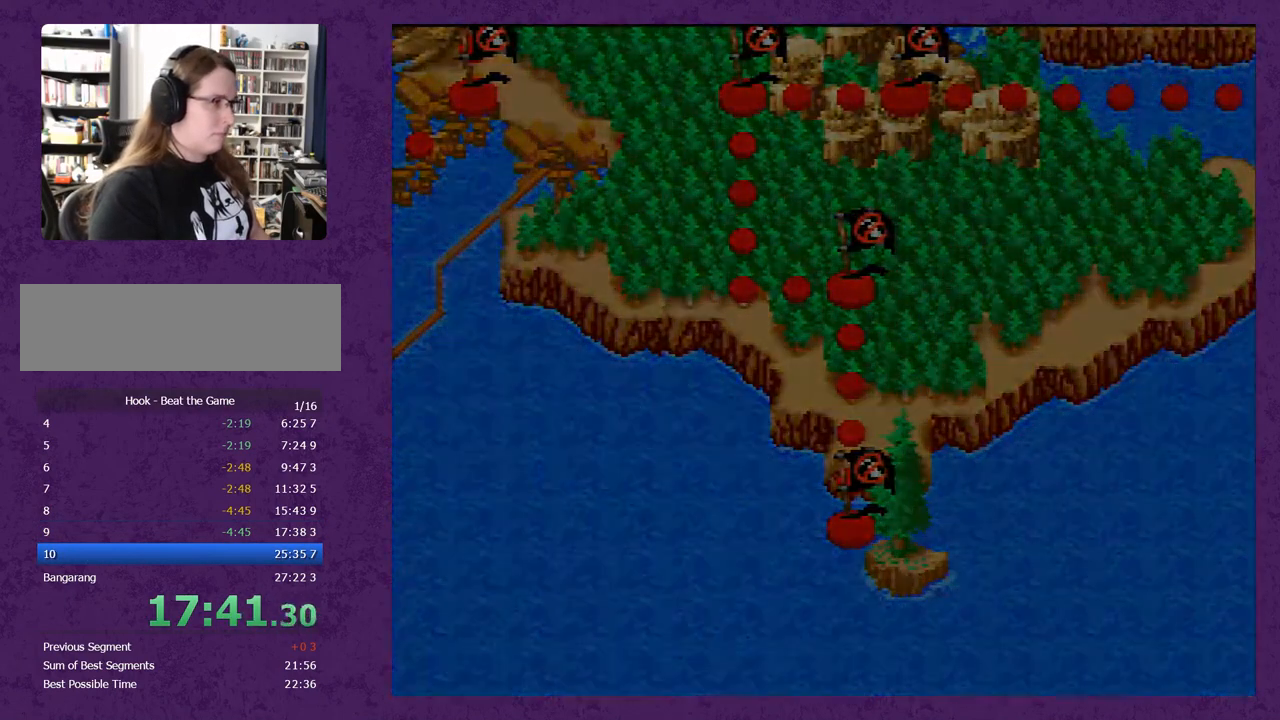
{"buttons": ["DPAD_RIGHT"], "events": []}
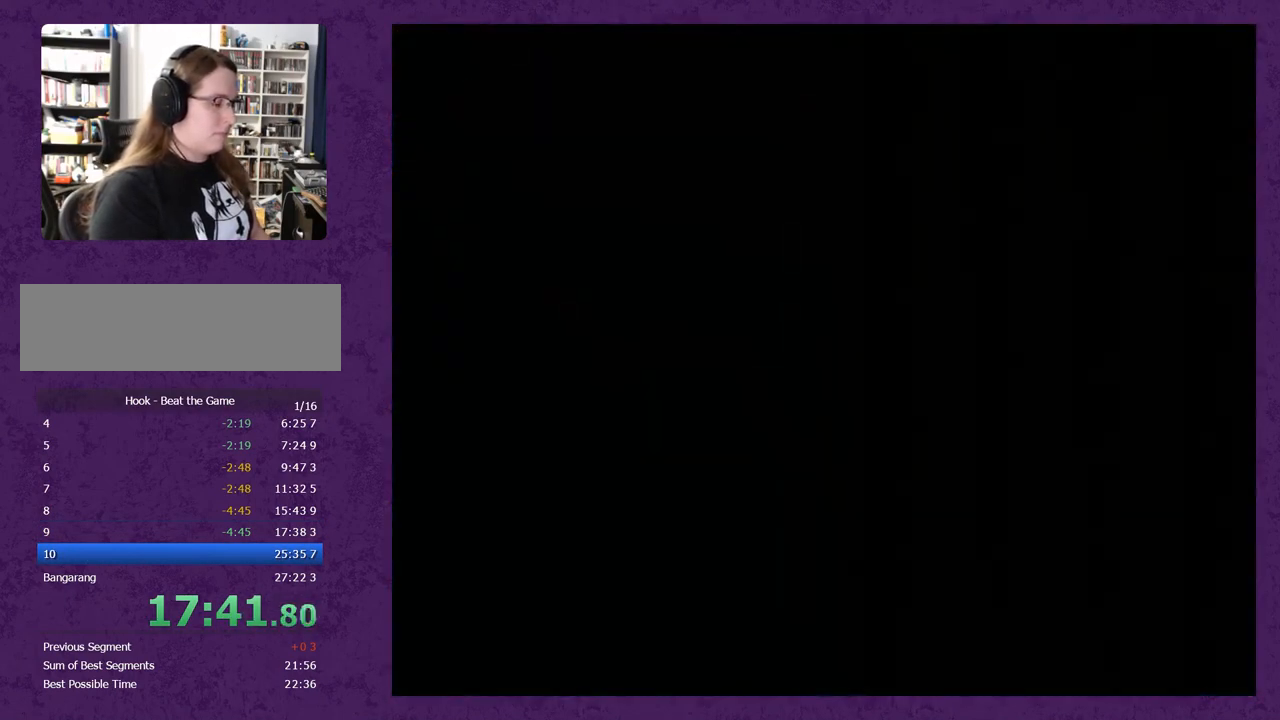
{"buttons": ["DPAD_RIGHT"], "events": []}
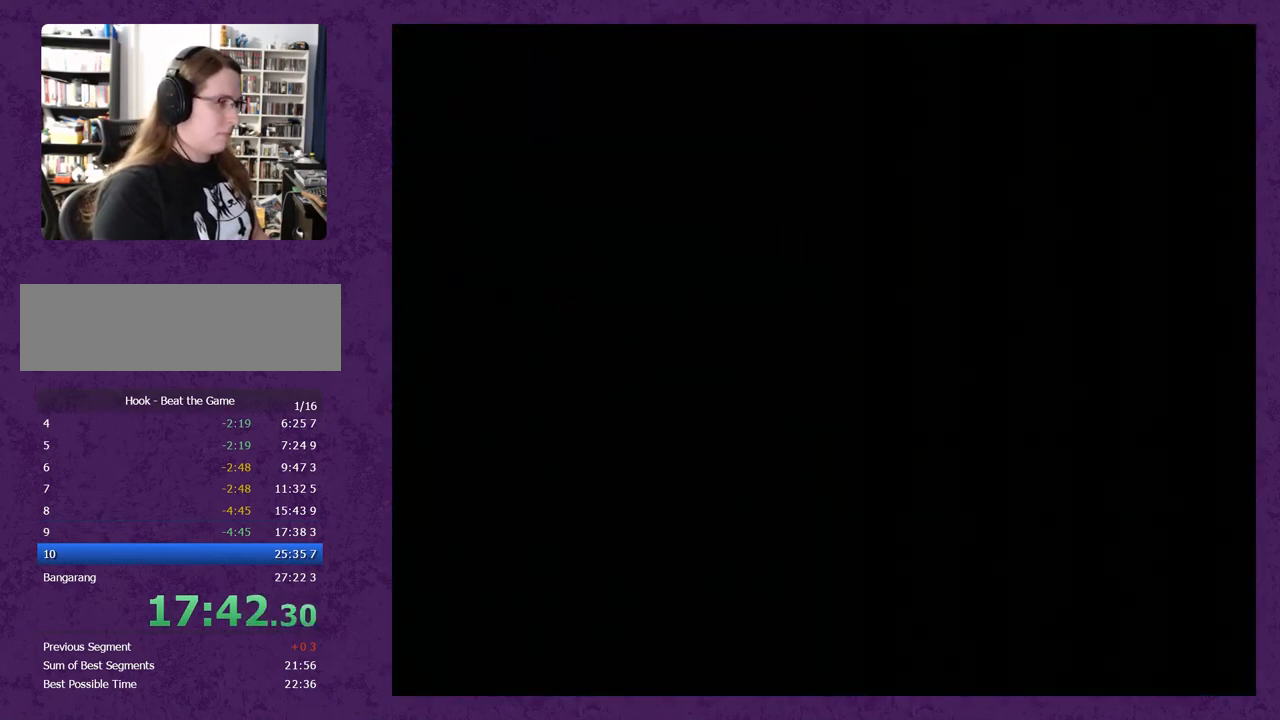
{"buttons": ["DPAD_RIGHT"], "events": []}
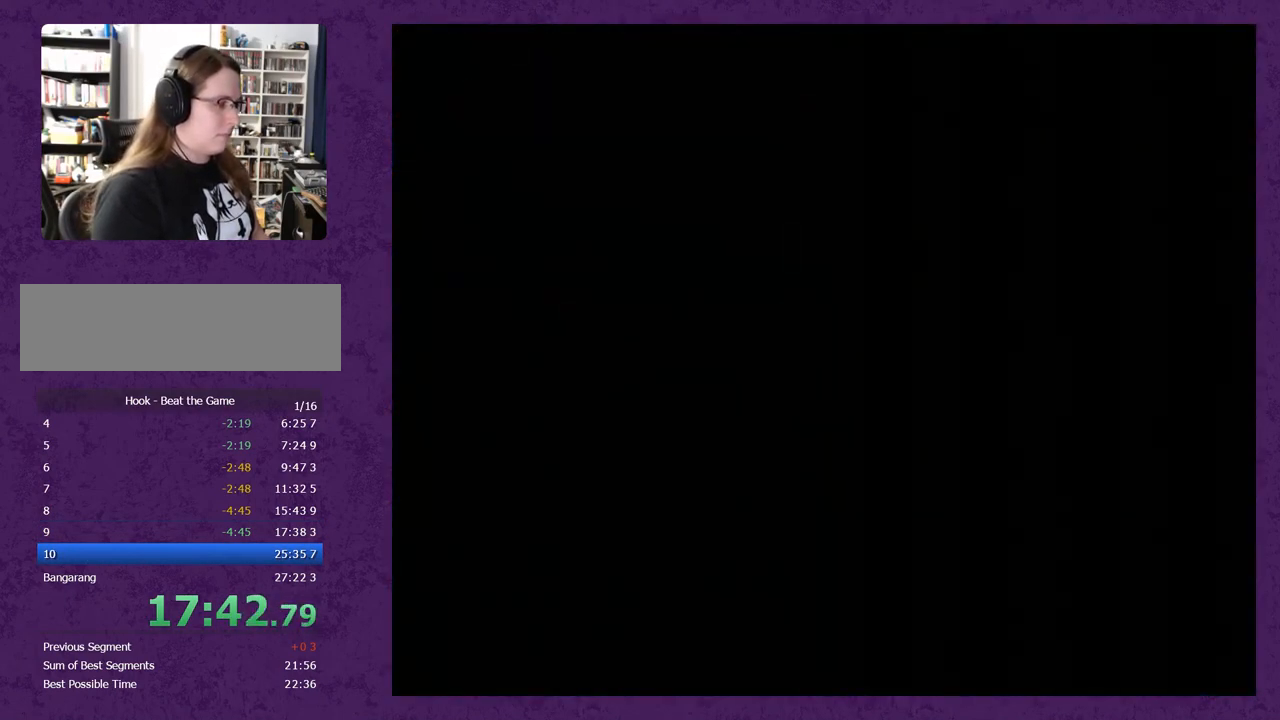
{"buttons": ["DPAD_RIGHT"], "events": []}
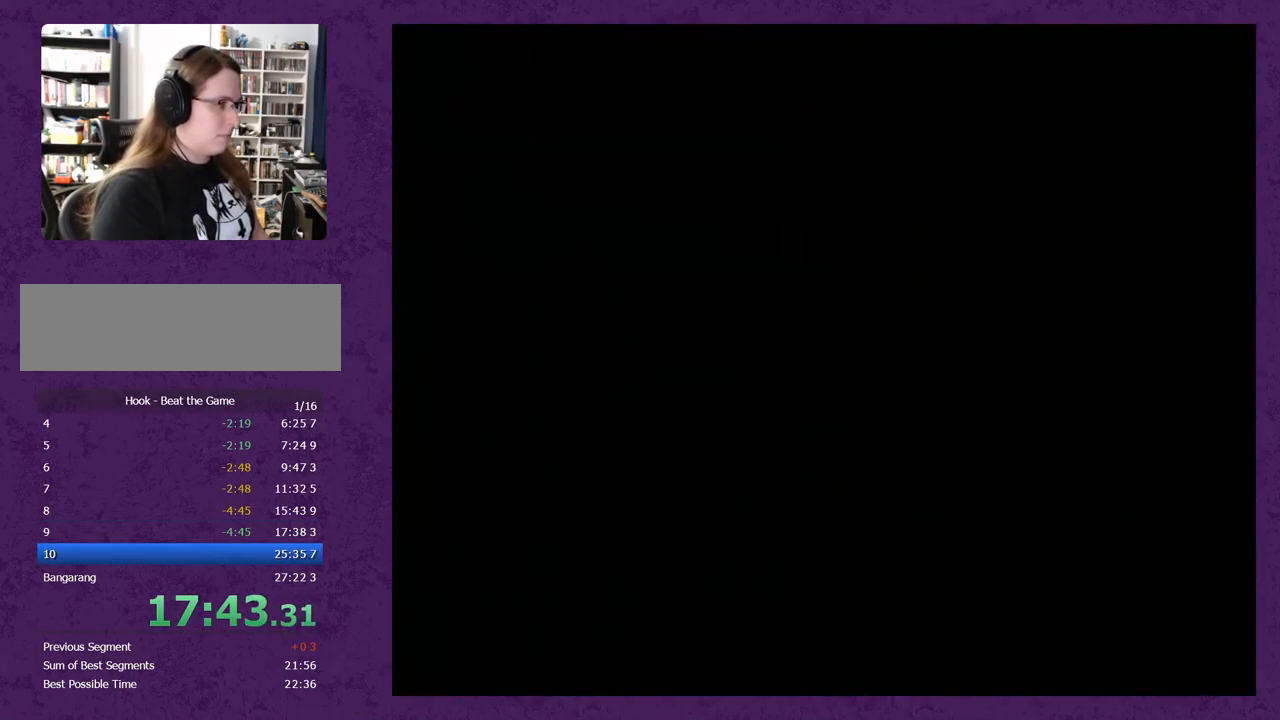
{"buttons": ["Y", "DPAD_RIGHT"], "events": [[433, "Y", "down"]]}
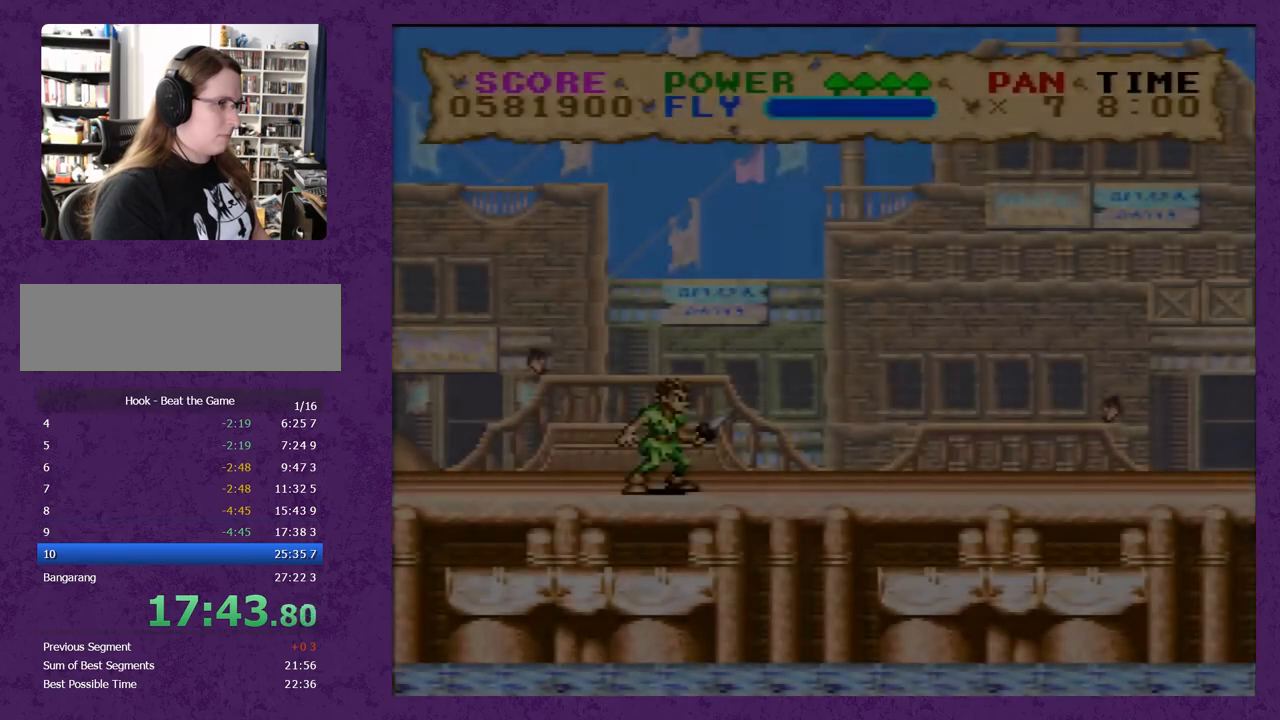
{"buttons": ["Y", "DPAD_RIGHT"], "events": []}
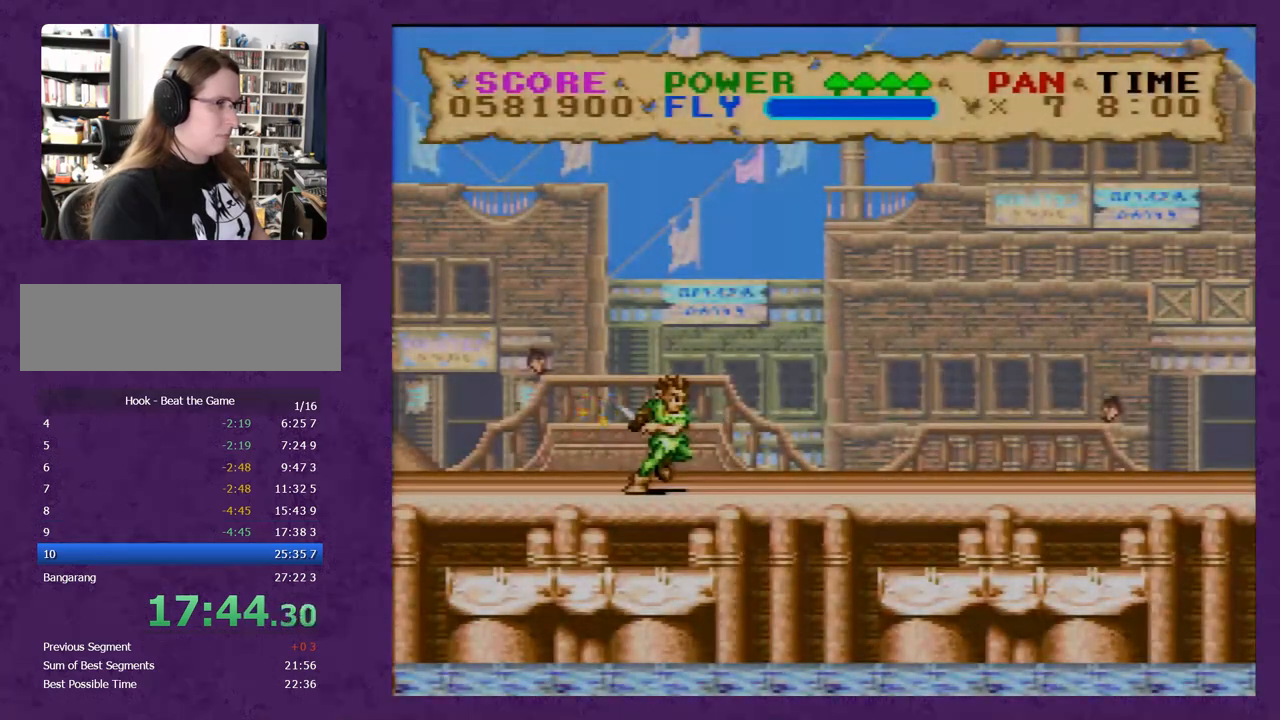
{"buttons": ["Y", "DPAD_RIGHT"], "events": []}
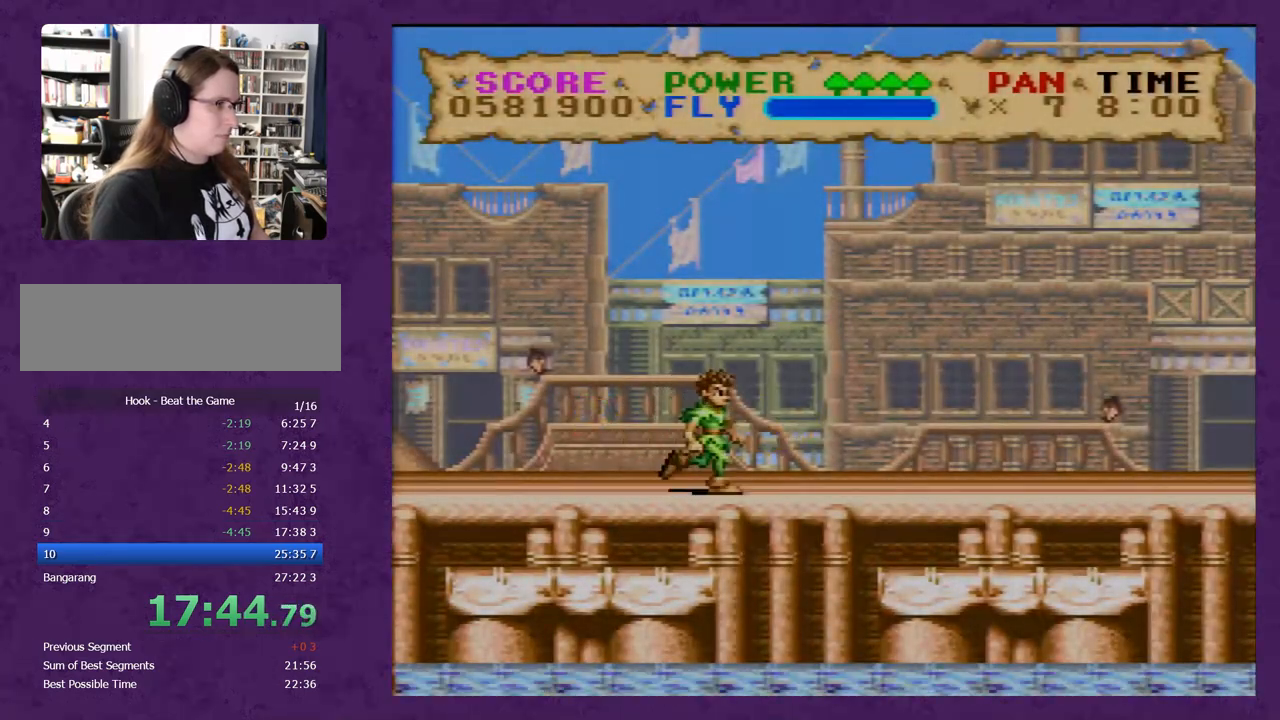
{"buttons": ["Y", "DPAD_RIGHT"], "events": []}
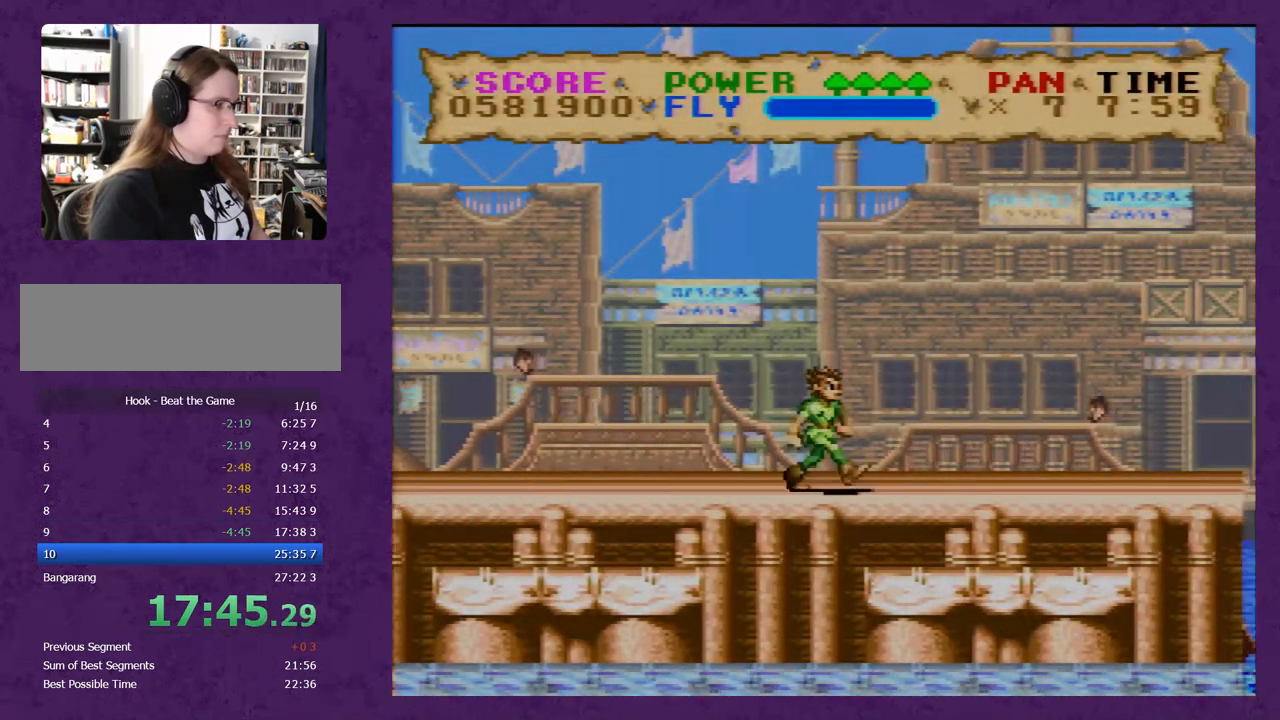
{"buttons": ["Y", "DPAD_RIGHT"], "events": []}
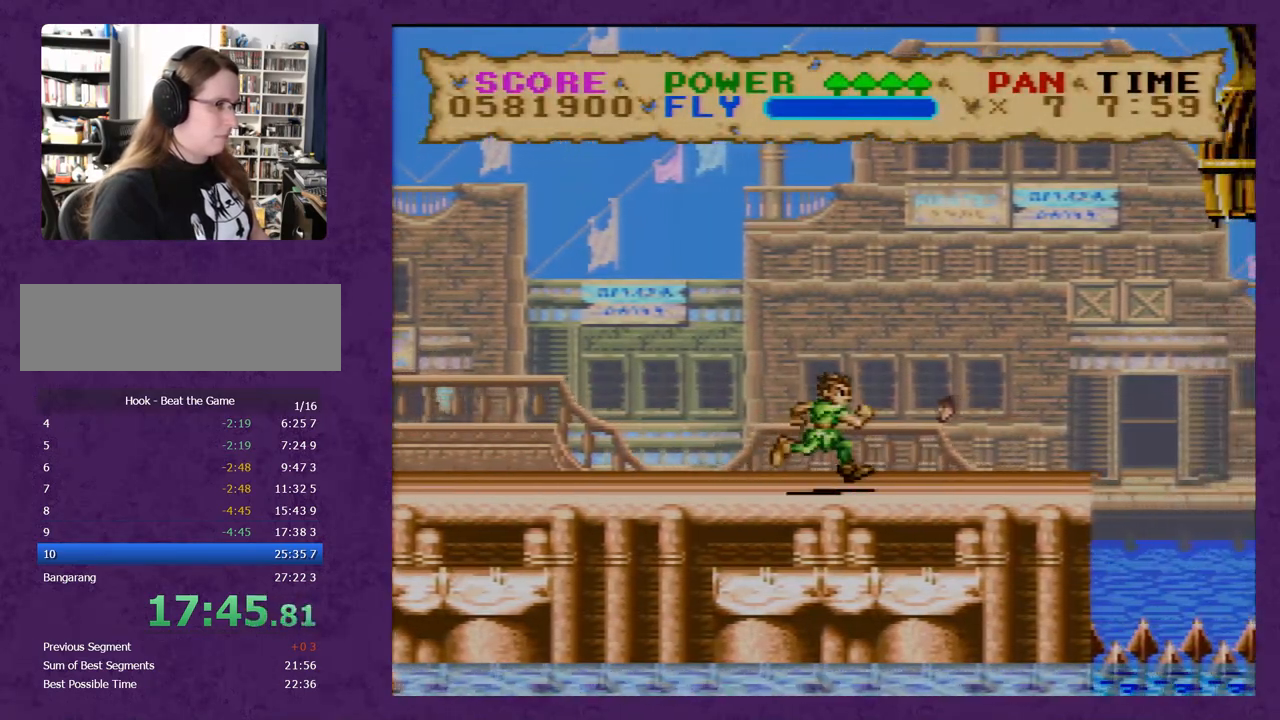
{"buttons": ["Y", "DPAD_RIGHT"], "events": []}
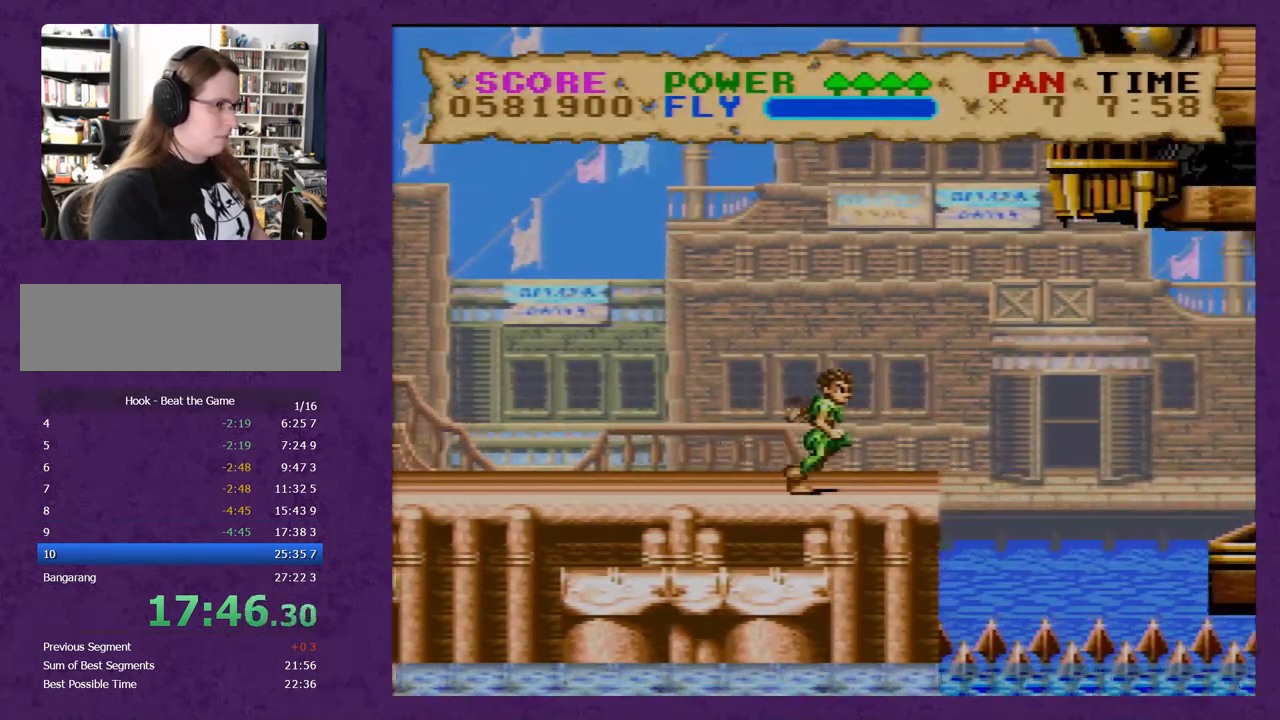
{"buttons": ["Y", "DPAD_RIGHT"], "events": [[117, "B", "down"], [367, "B", "up"]]}
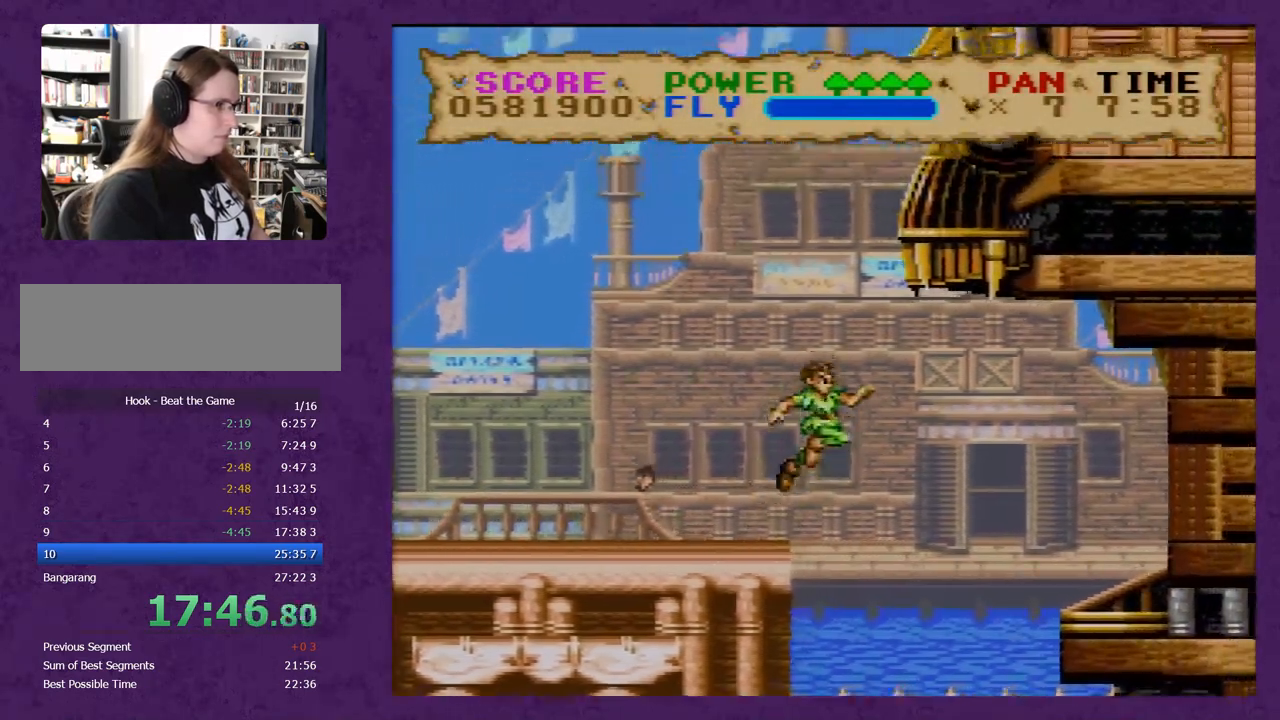
{"buttons": ["Y", "DPAD_RIGHT"], "events": [[17, "B", "down"], [333, "B", "up"]]}
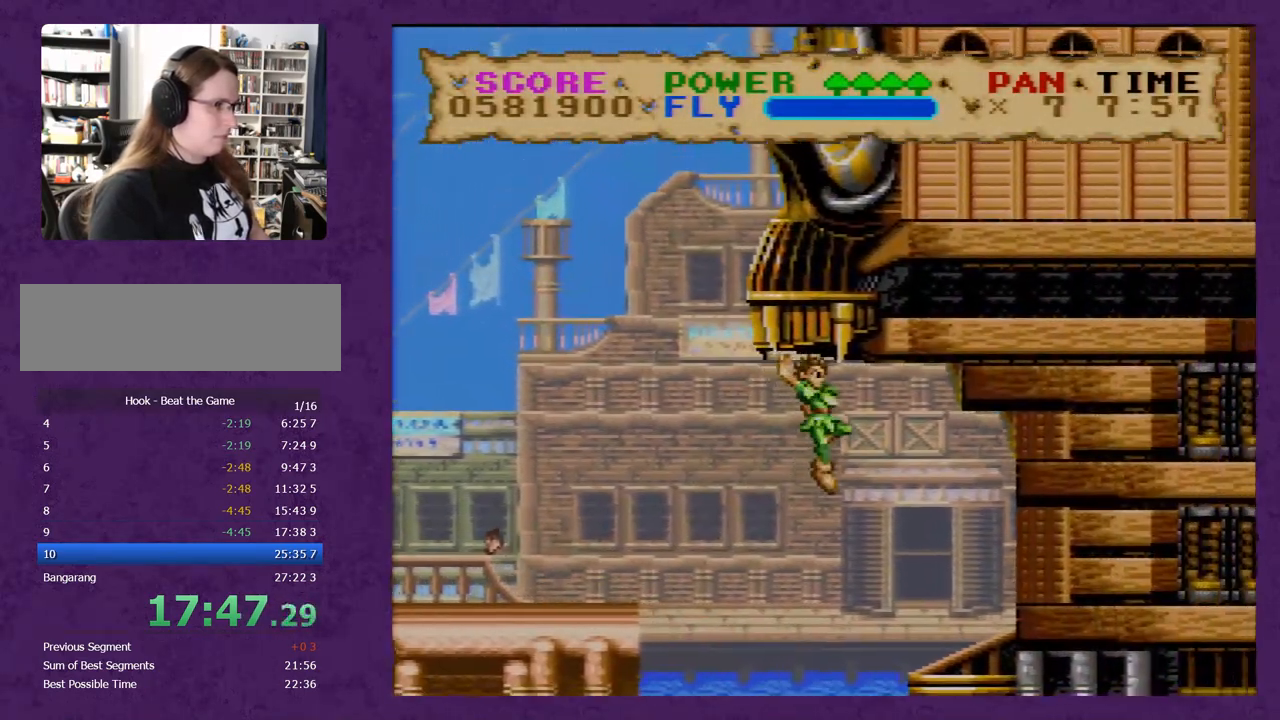
{"buttons": ["Y", "DPAD_RIGHT"], "events": []}
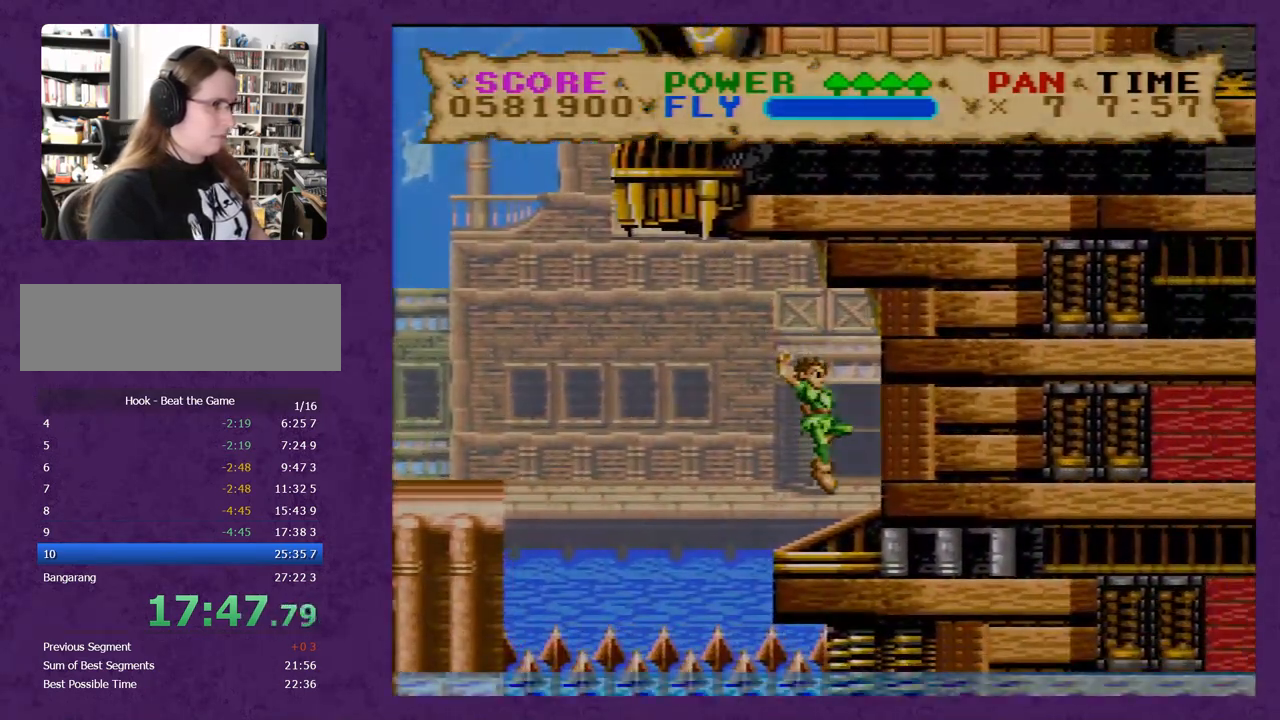
{"buttons": ["Y", "DPAD_RIGHT"], "events": []}
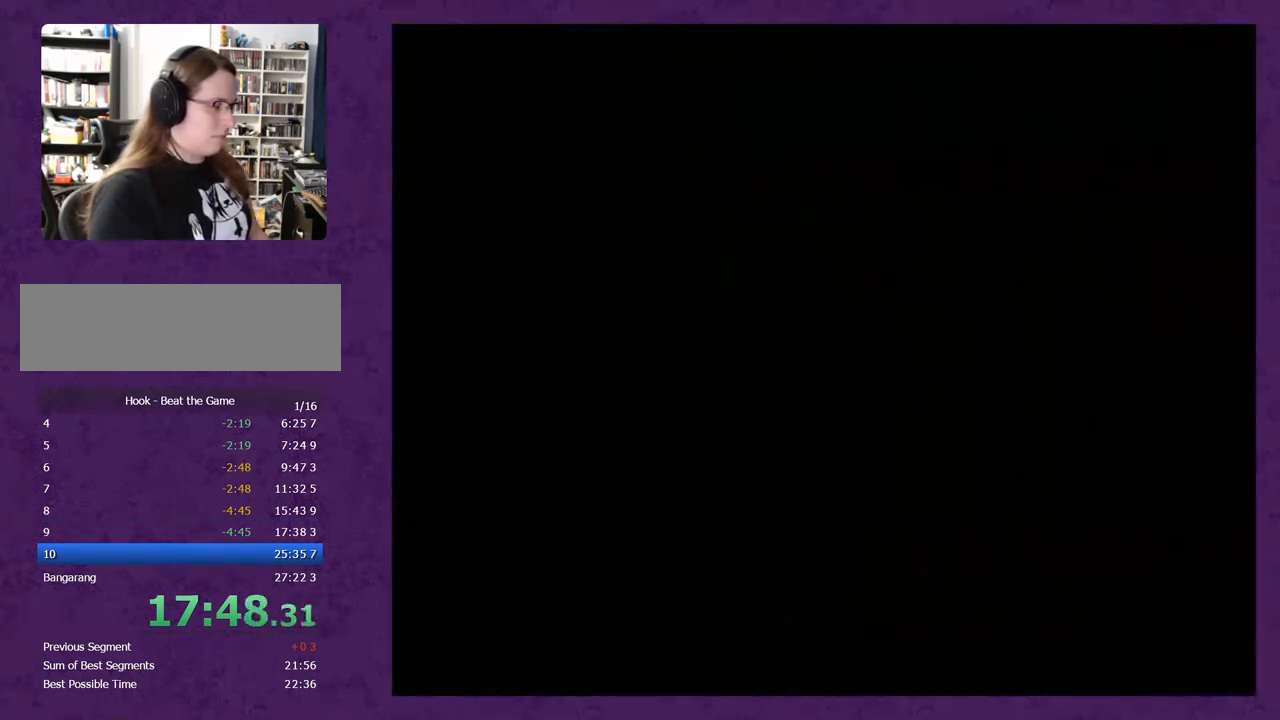
{"buttons": ["Y", "DPAD_RIGHT"], "events": []}
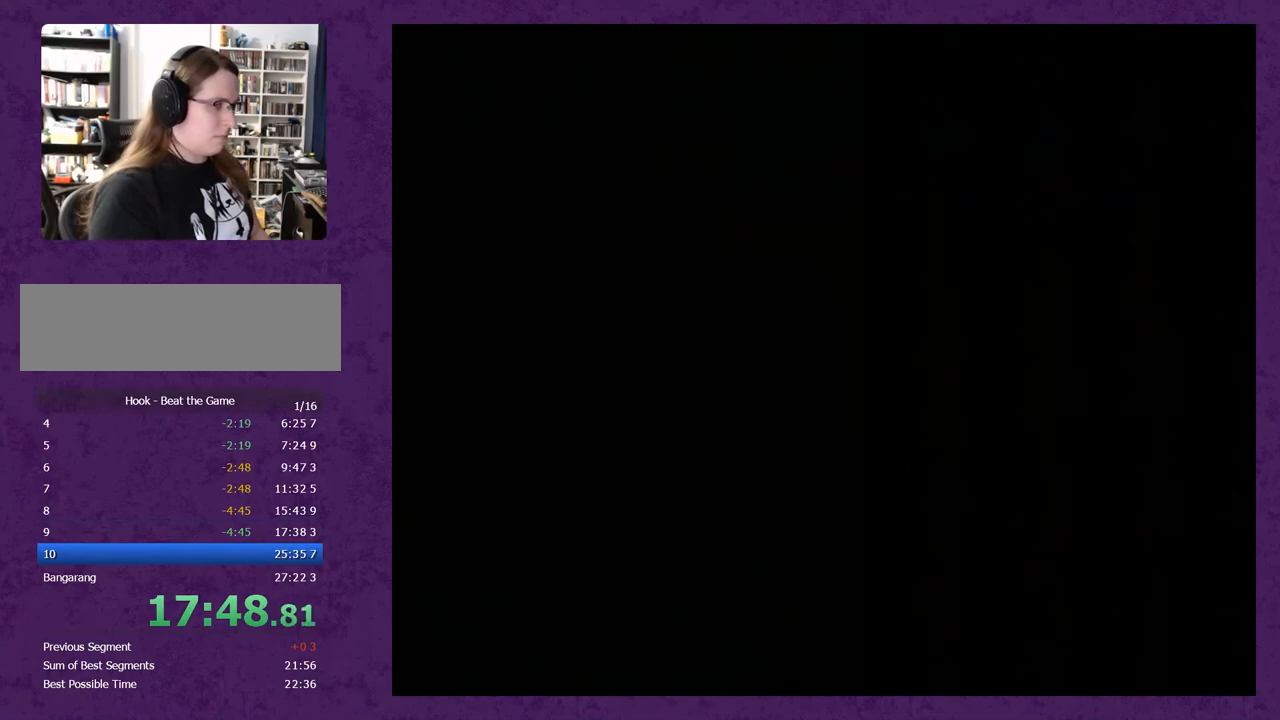
{"buttons": ["Y", "DPAD_RIGHT"], "events": []}
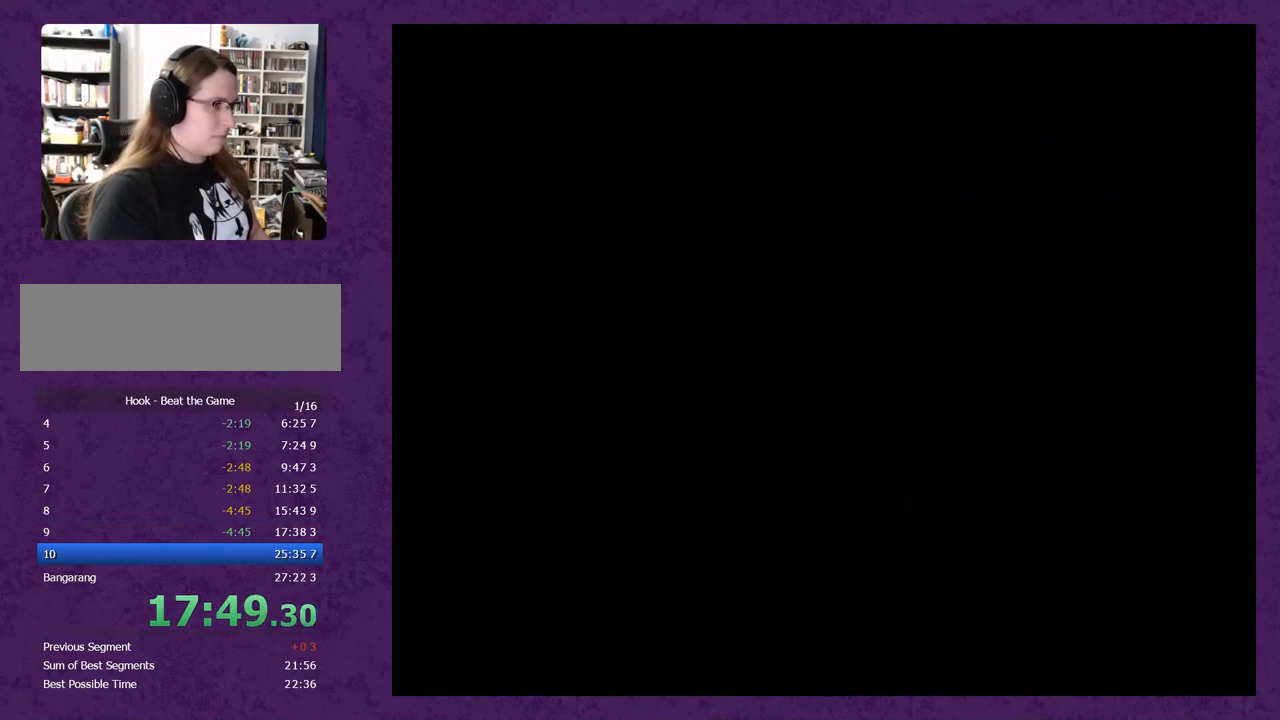
{"buttons": ["DPAD_RIGHT"], "events": [[283, "Y", "up"]]}
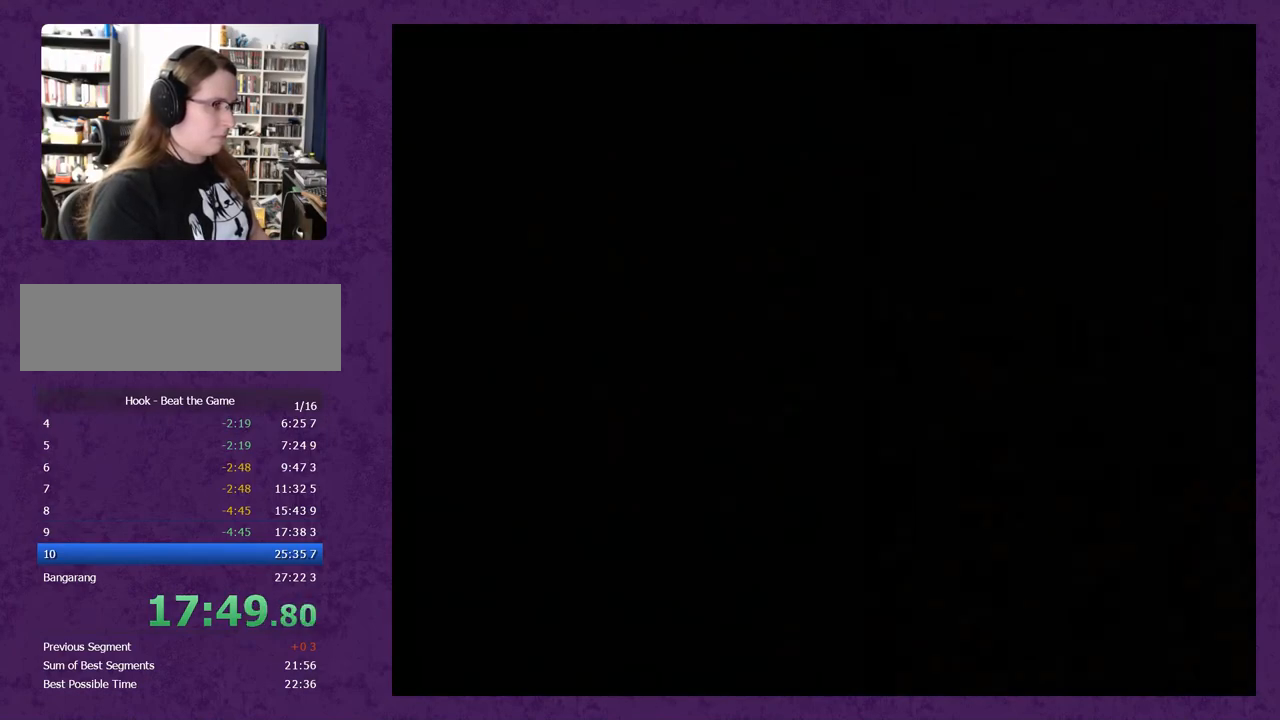
{"buttons": ["Y", "DPAD_RIGHT"], "events": [[400, "Y", "down"]]}
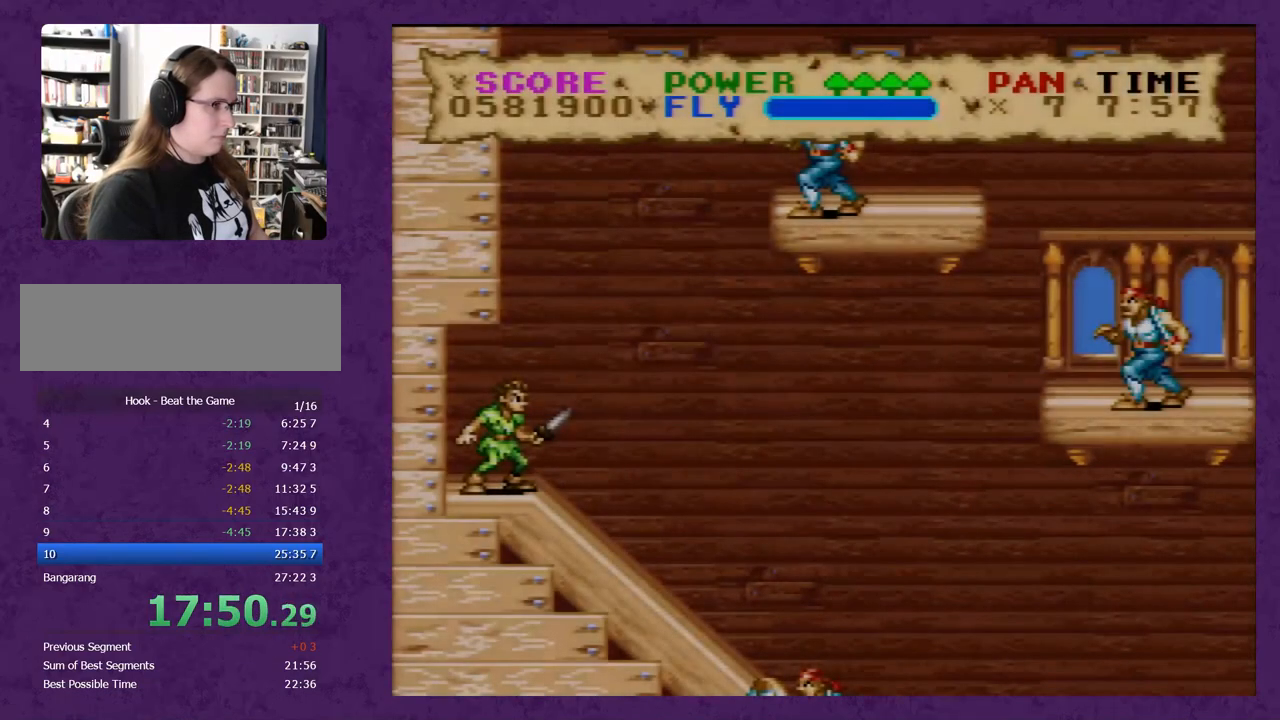
{"buttons": ["Y", "DPAD_RIGHT"], "events": []}
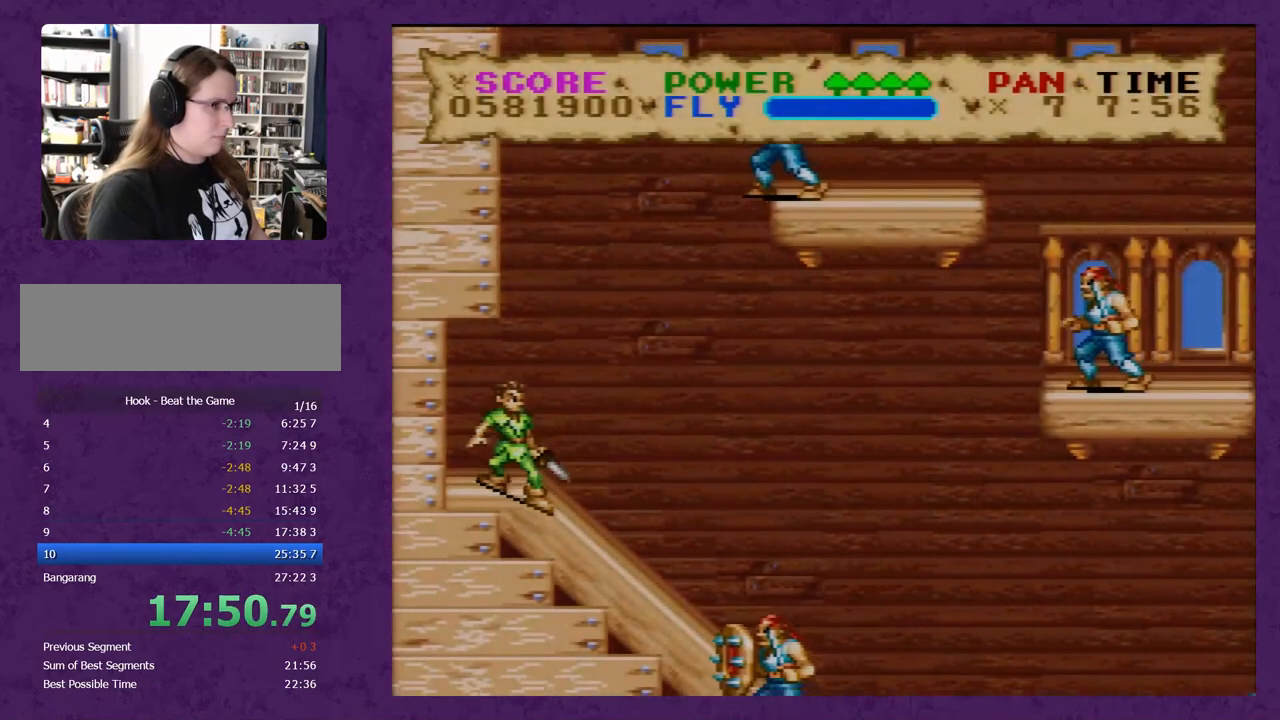
{"buttons": ["Y", "DPAD_RIGHT"], "events": [[150, "B", "down"], [467, "B", "up"]]}
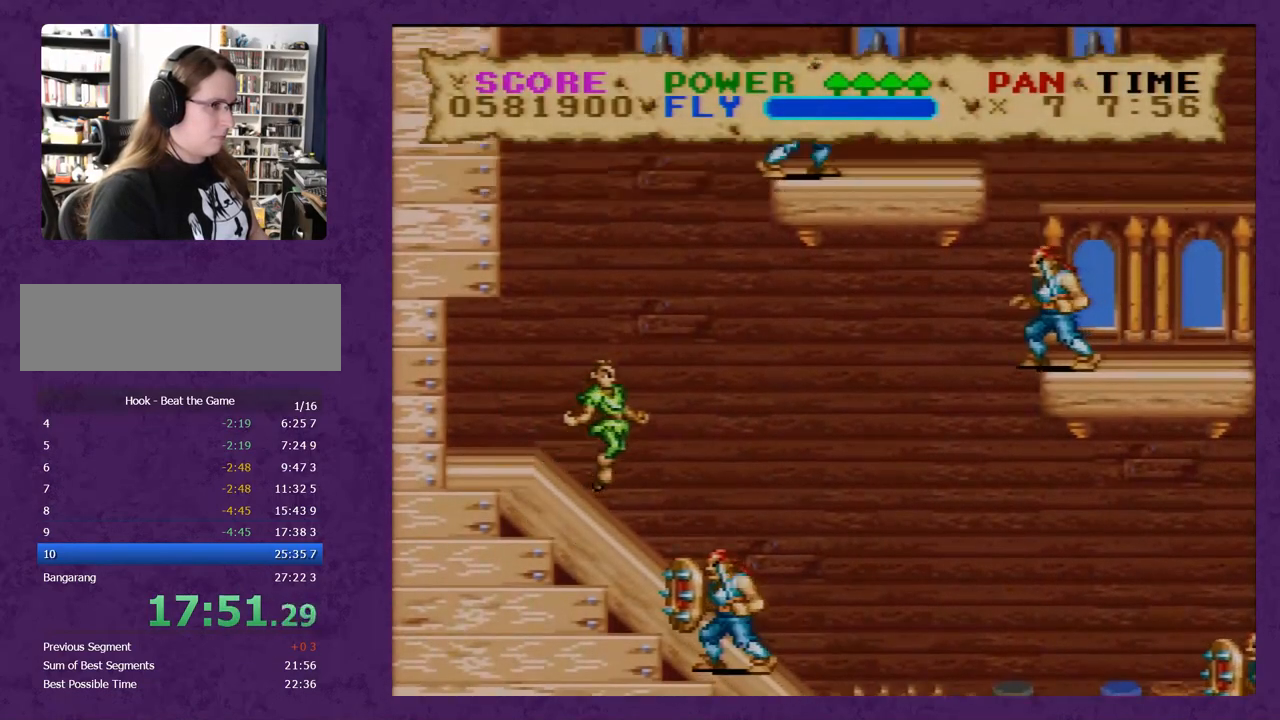
{"buttons": ["Y", "DPAD_RIGHT"], "events": []}
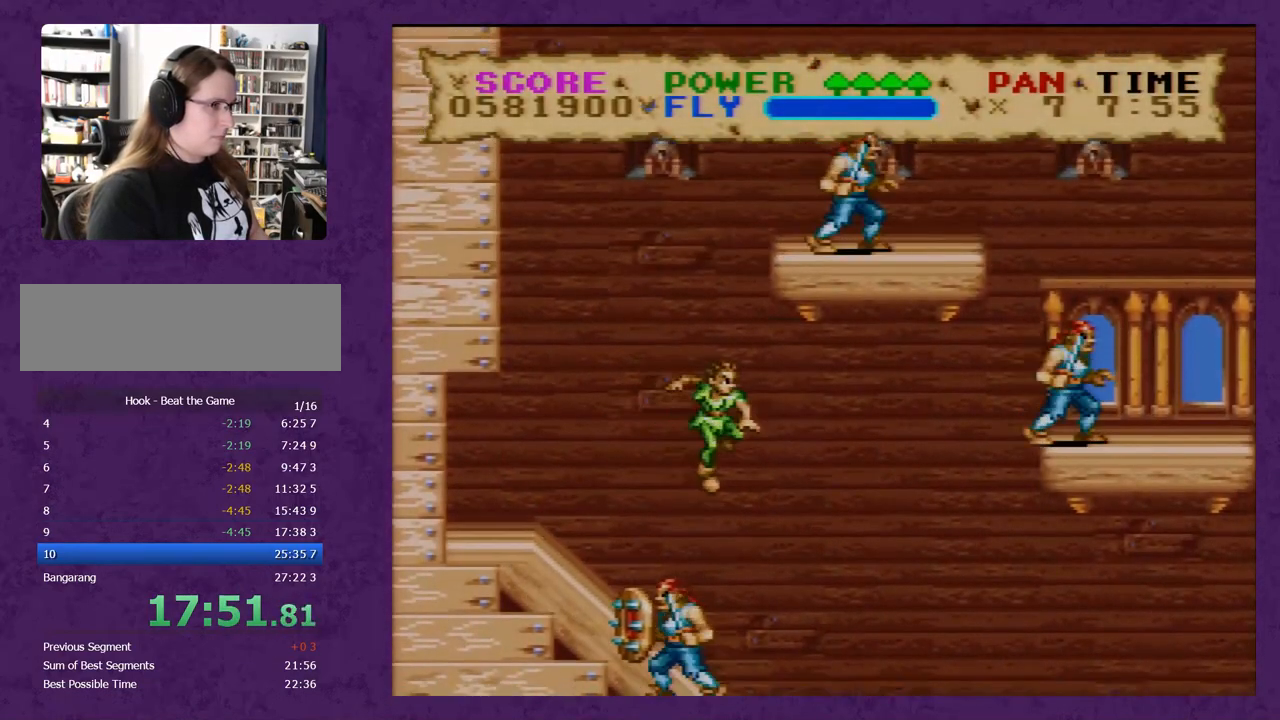
{"buttons": ["Y", "DPAD_RIGHT"], "events": []}
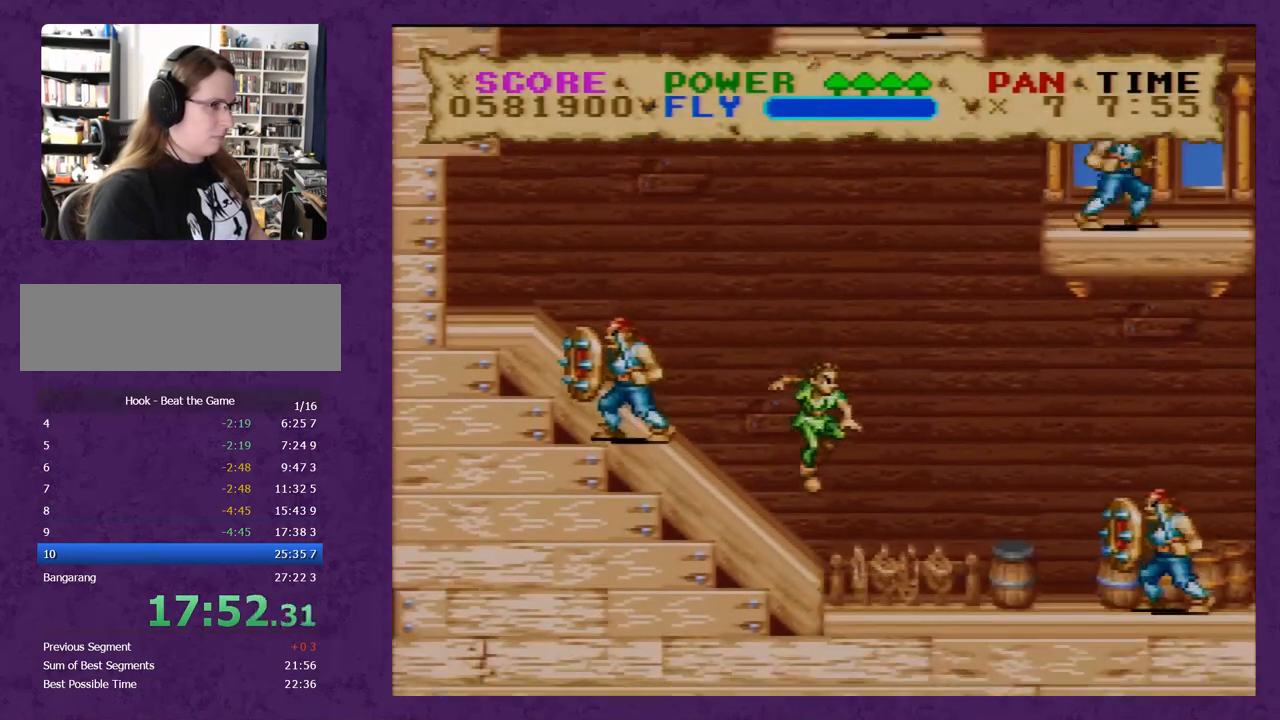
{"buttons": ["B", "Y", "DPAD_RIGHT"], "events": [[167, "B", "down"]]}
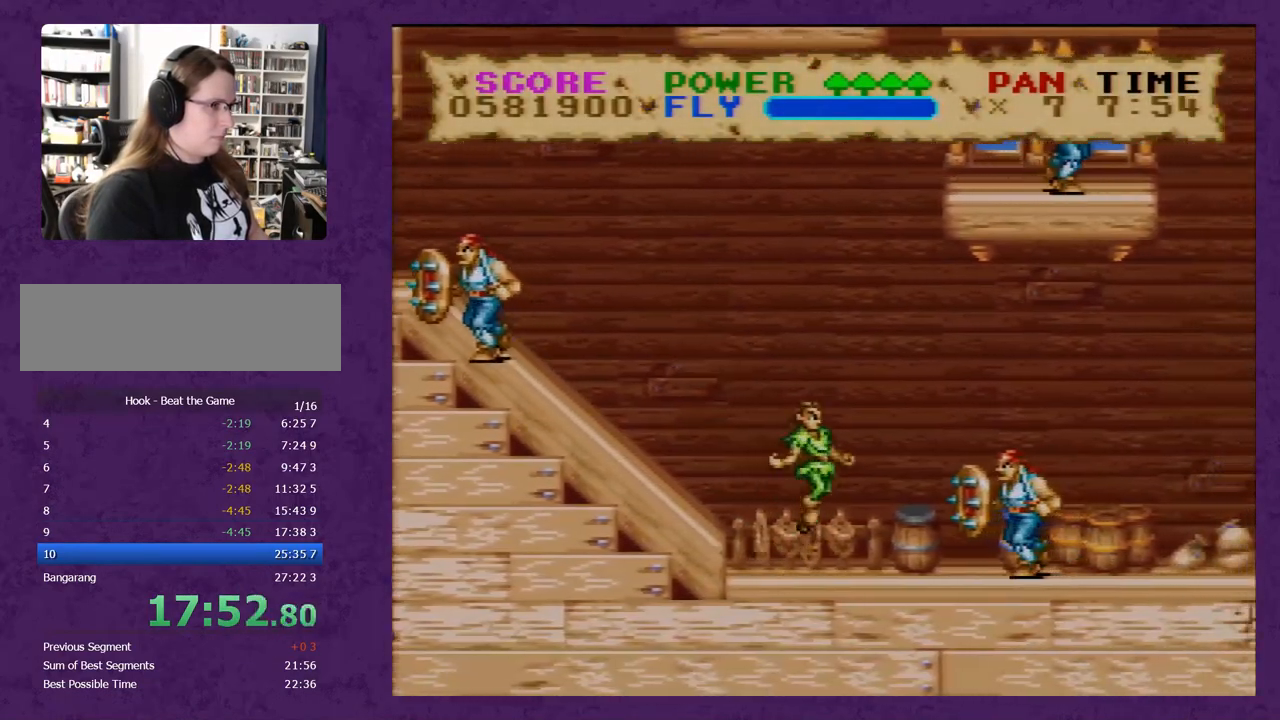
{"buttons": ["Y", "DPAD_RIGHT"], "events": [[383, "B", "up"]]}
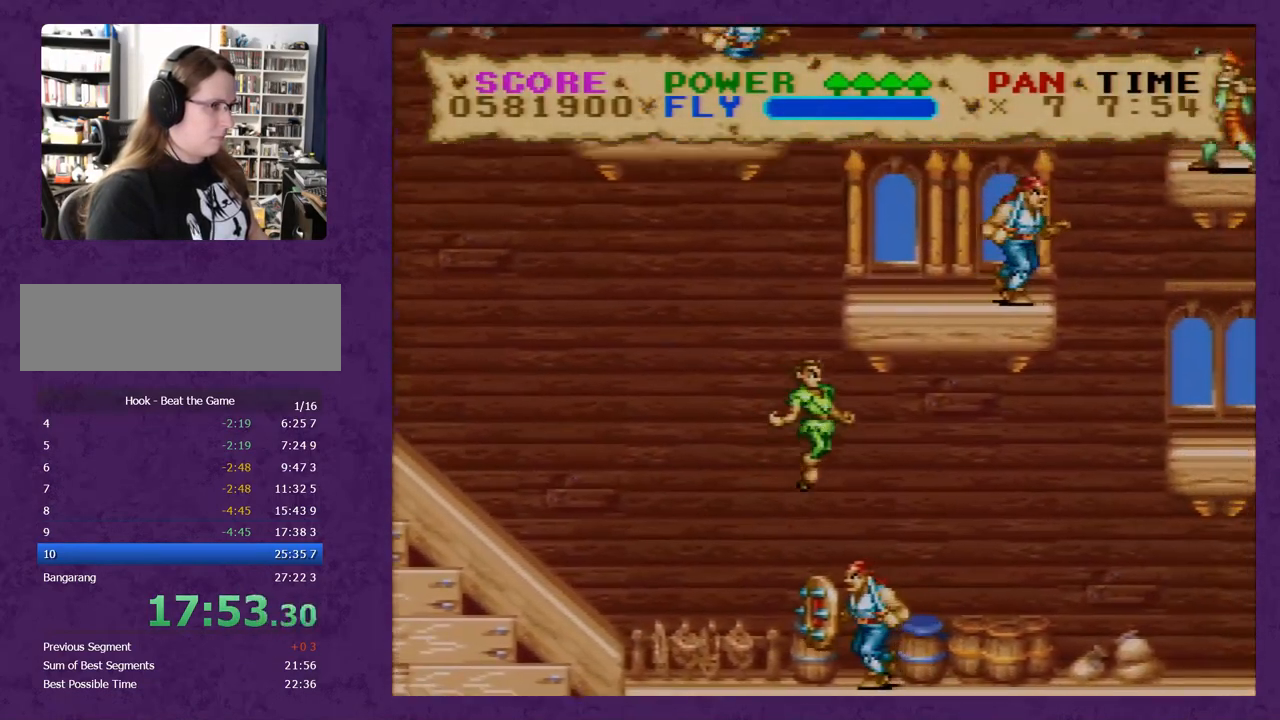
{"buttons": ["Y", "DPAD_RIGHT"], "events": []}
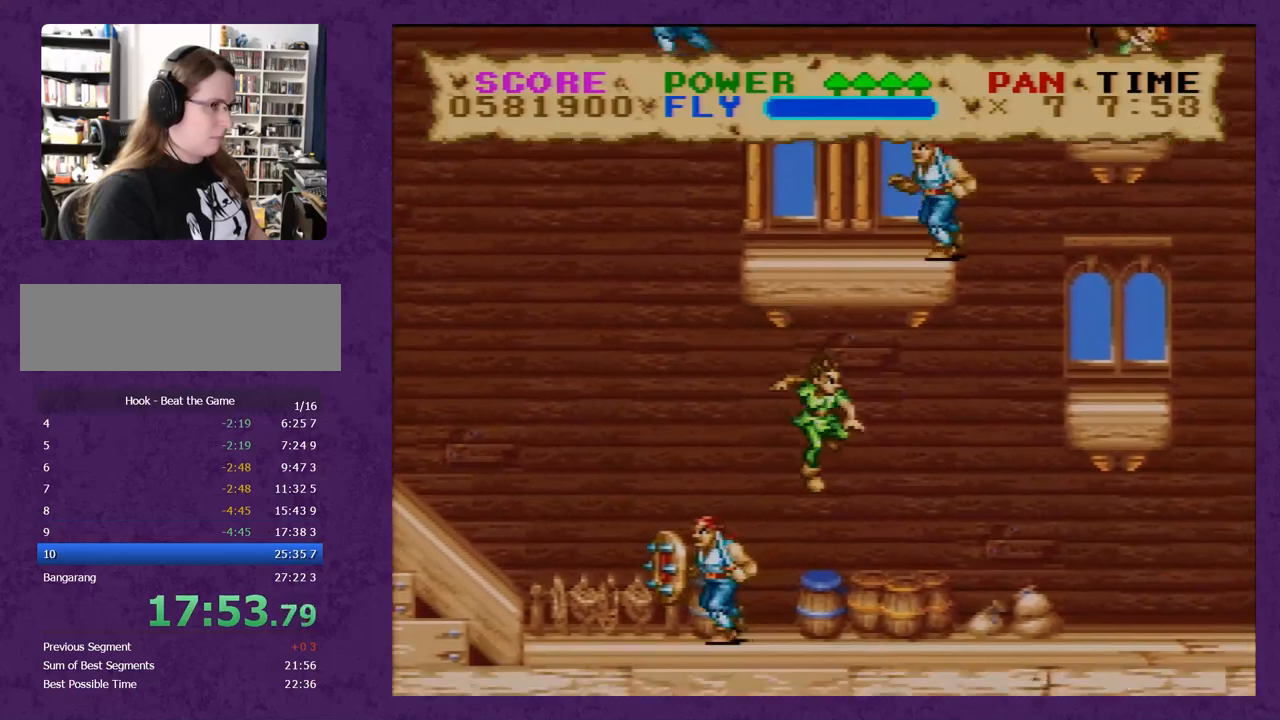
{"buttons": ["B", "Y", "DPAD_RIGHT"], "events": [[467, "B", "down"]]}